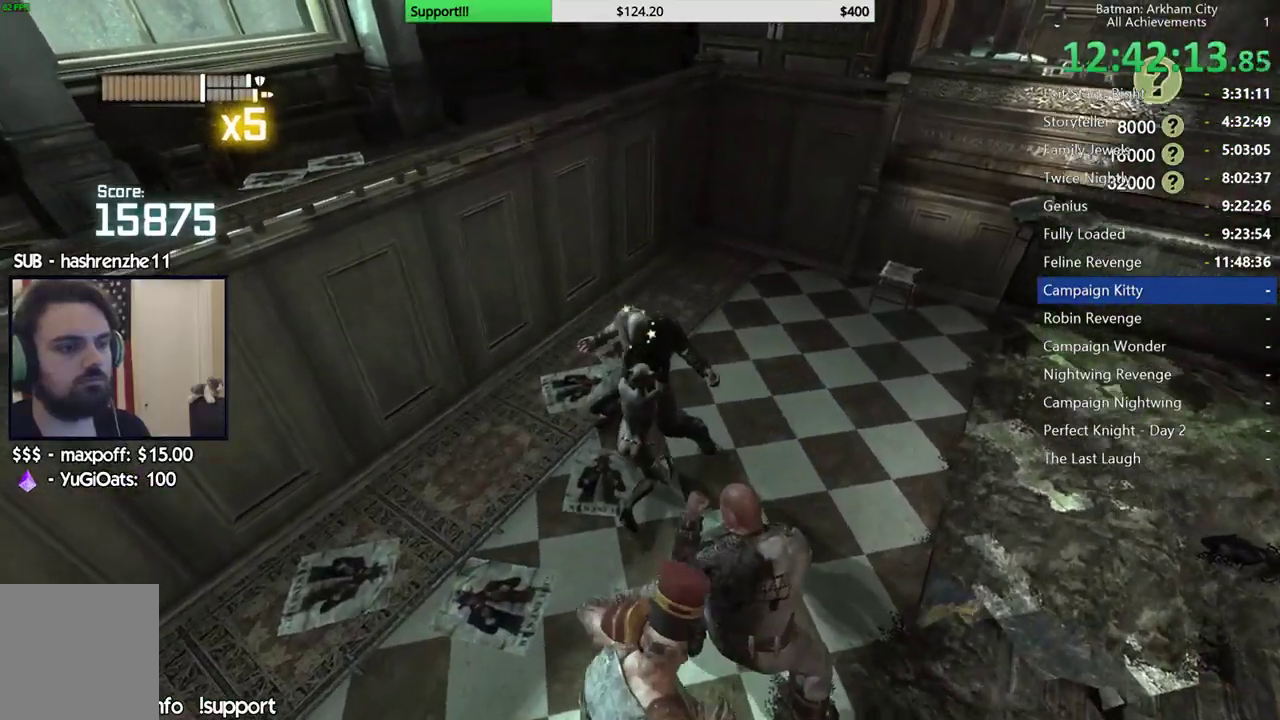
Gameplay with a controller (Xbox layout); each line is a JSON object with the inputs held at the frame after it (dt_ms = milliseconds from this image to that frame). "button_events" lists button changes between this image and that frame as [ms after this image, input, new state], when the widget could be followed in between (sticks are given only as held states). This document gives stick clicks only as held states, not as events.
{"dt_ms": 500, "buttons": [], "left_stick": "center", "right_stick": "left", "button_events": []}
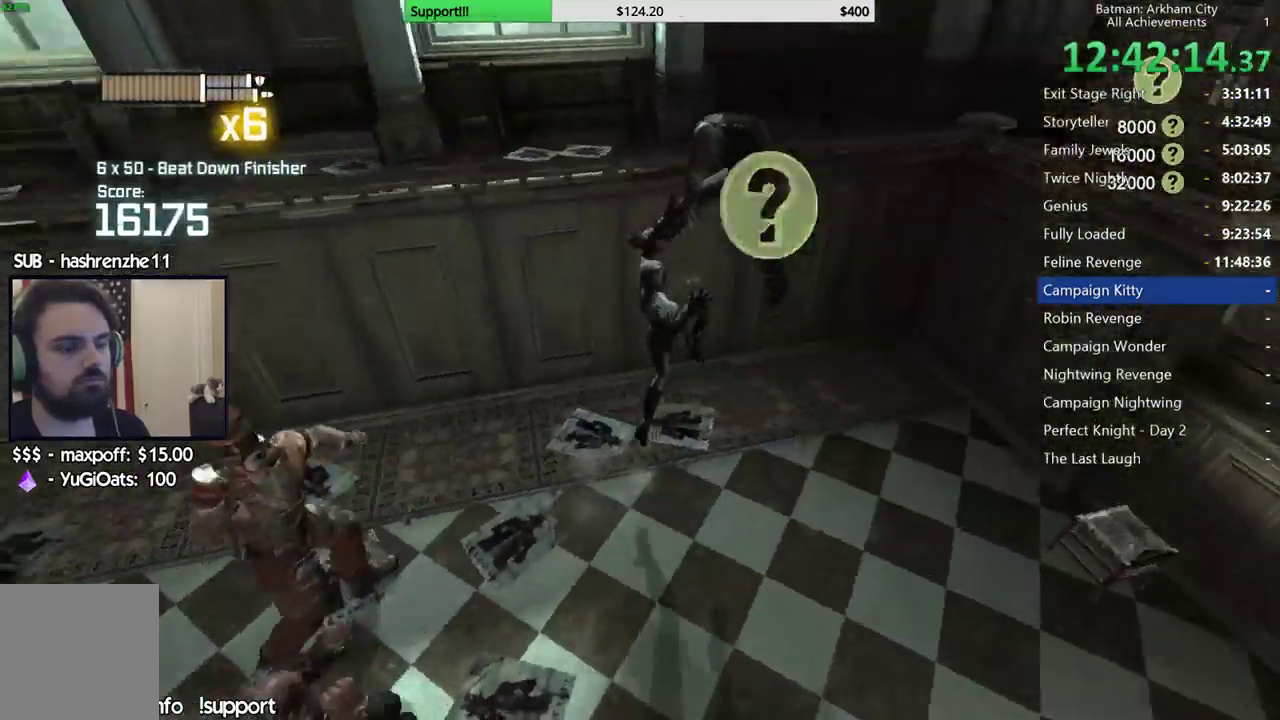
{"dt_ms": 500, "buttons": ["A", "X"], "left_stick": "center", "right_stick": "center", "button_events": [[467, "A", "down"], [483, "X", "down"]]}
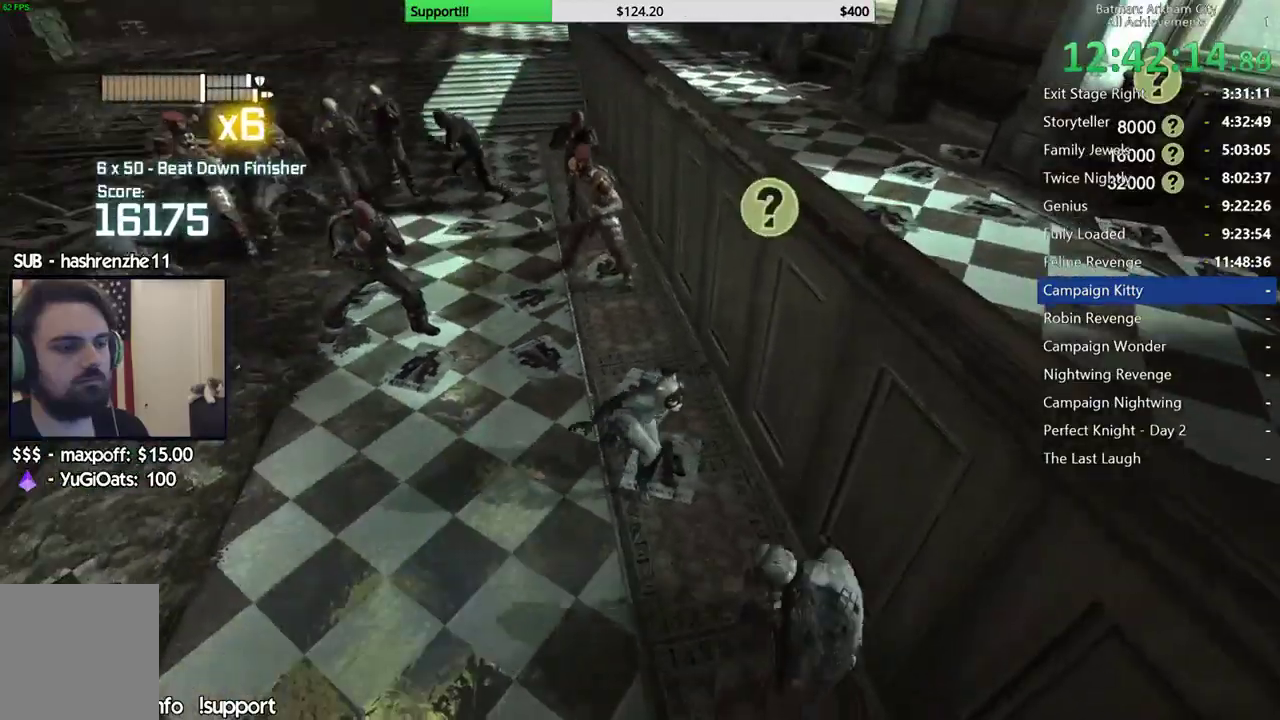
{"dt_ms": 500, "buttons": [], "left_stick": "center", "right_stick": "center", "button_events": [[217, "A", "up"], [217, "X", "up"]]}
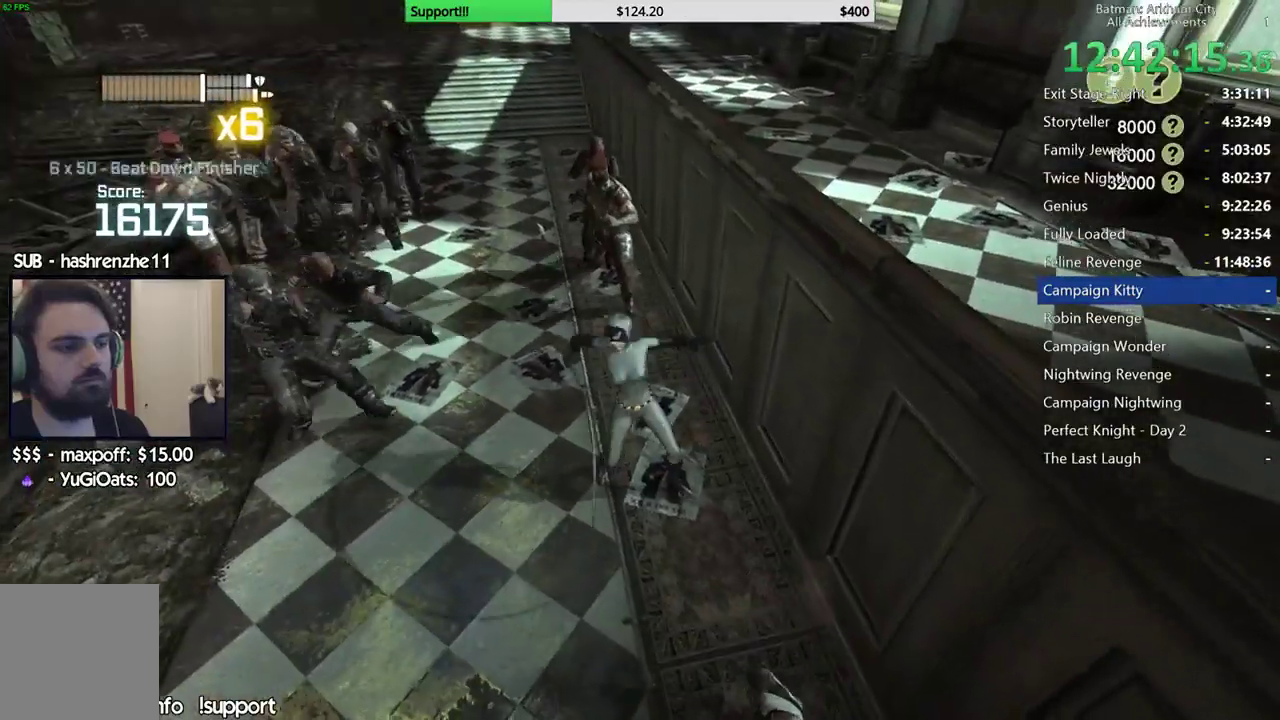
{"dt_ms": 500, "buttons": [], "left_stick": "center", "right_stick": "center", "button_events": []}
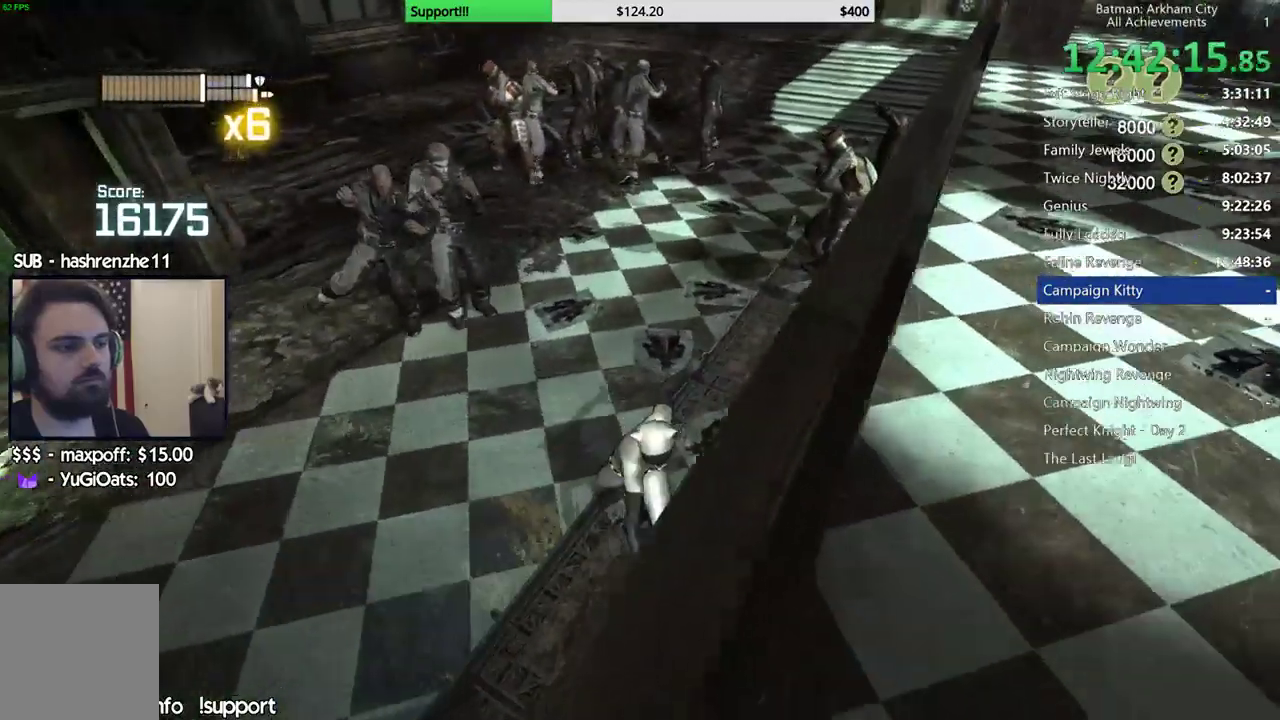
{"dt_ms": 500, "buttons": [], "left_stick": "up", "right_stick": "right", "button_events": []}
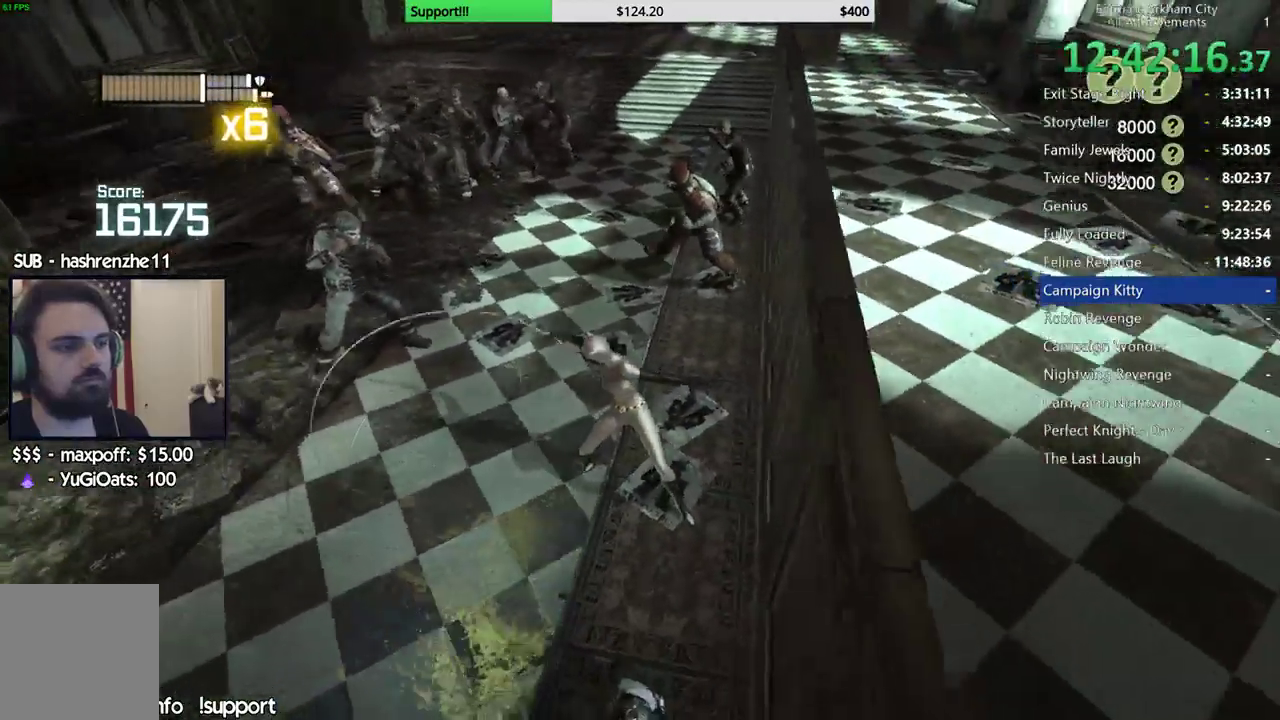
{"dt_ms": 500, "buttons": ["B"], "left_stick": "up", "right_stick": "center", "button_events": [[417, "B", "down"]]}
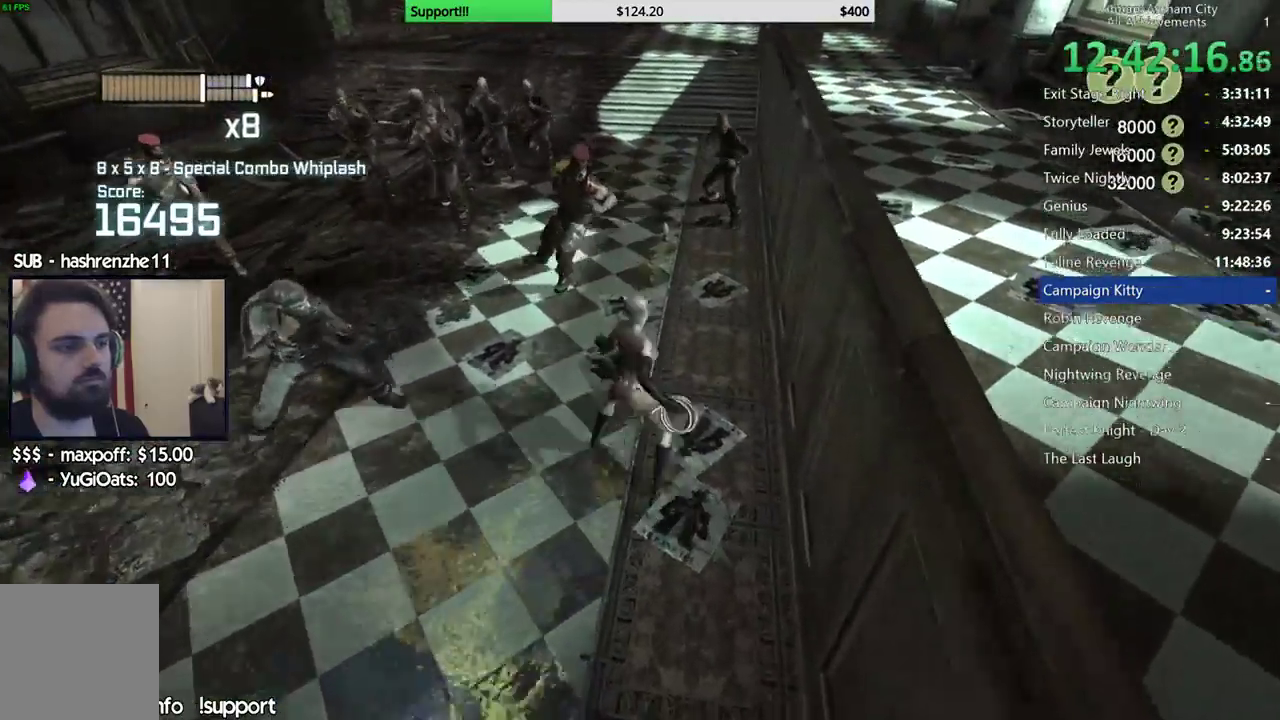
{"dt_ms": 500, "buttons": [], "left_stick": "up", "right_stick": "center", "button_events": [[33, "B", "up"], [417, "X", "down"], [500, "X", "up"]]}
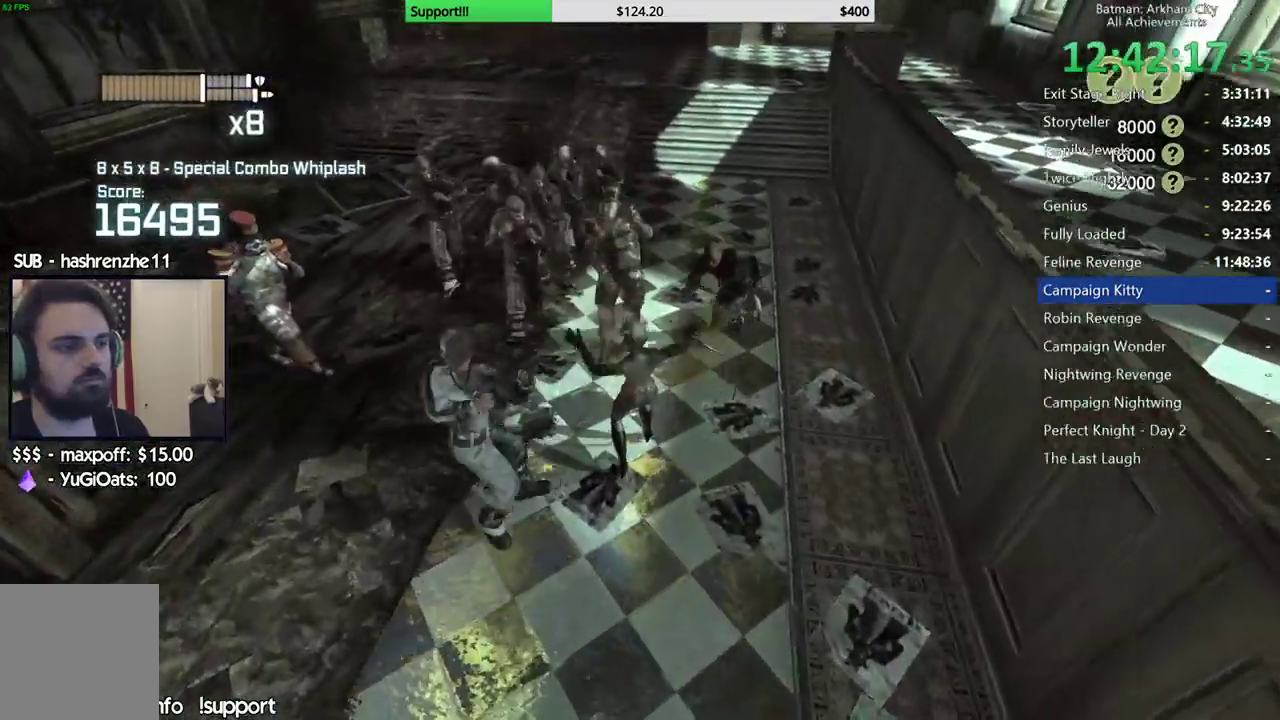
{"dt_ms": 500, "buttons": [], "left_stick": "center", "right_stick": "center", "button_events": [[33, "X", "down"], [150, "X", "up"], [233, "X", "down"], [333, "X", "up"], [383, "X", "down"], [483, "X", "up"]]}
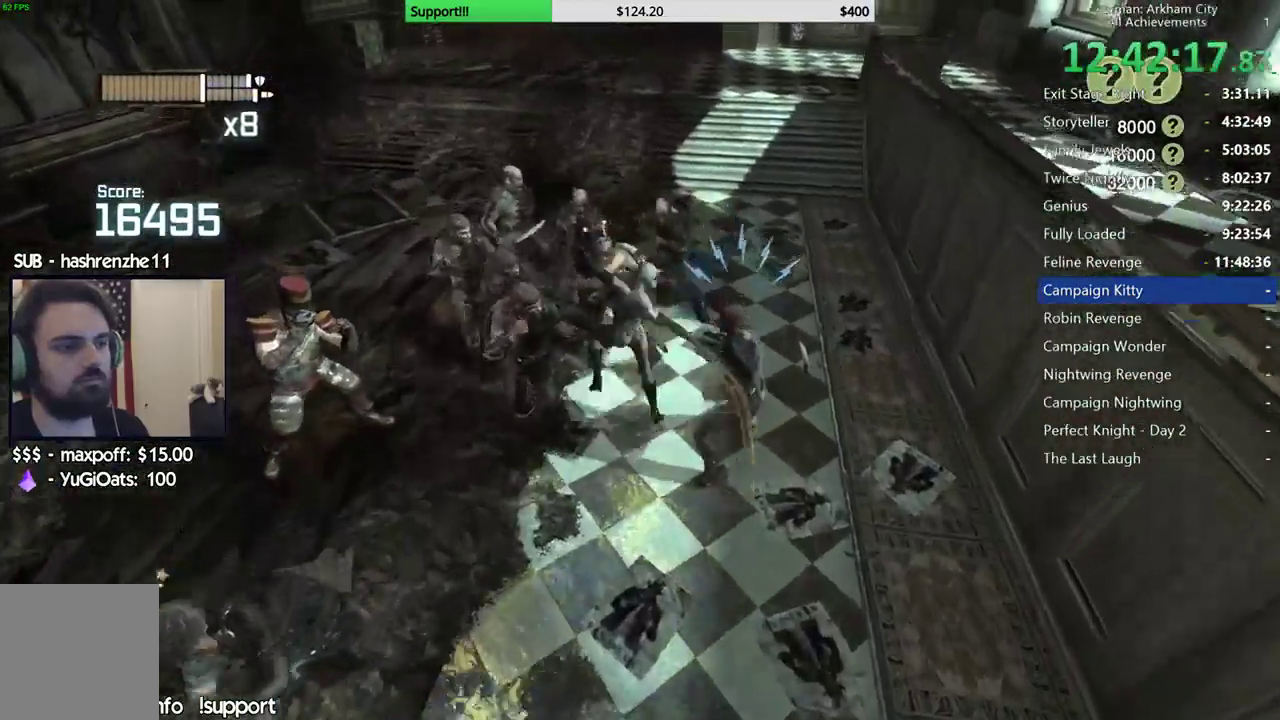
{"dt_ms": 500, "buttons": [], "left_stick": "center", "right_stick": "center", "button_events": [[67, "X", "down"], [133, "X", "up"], [217, "Y", "down"], [317, "Y", "up"], [367, "Y", "down"], [483, "Y", "up"]]}
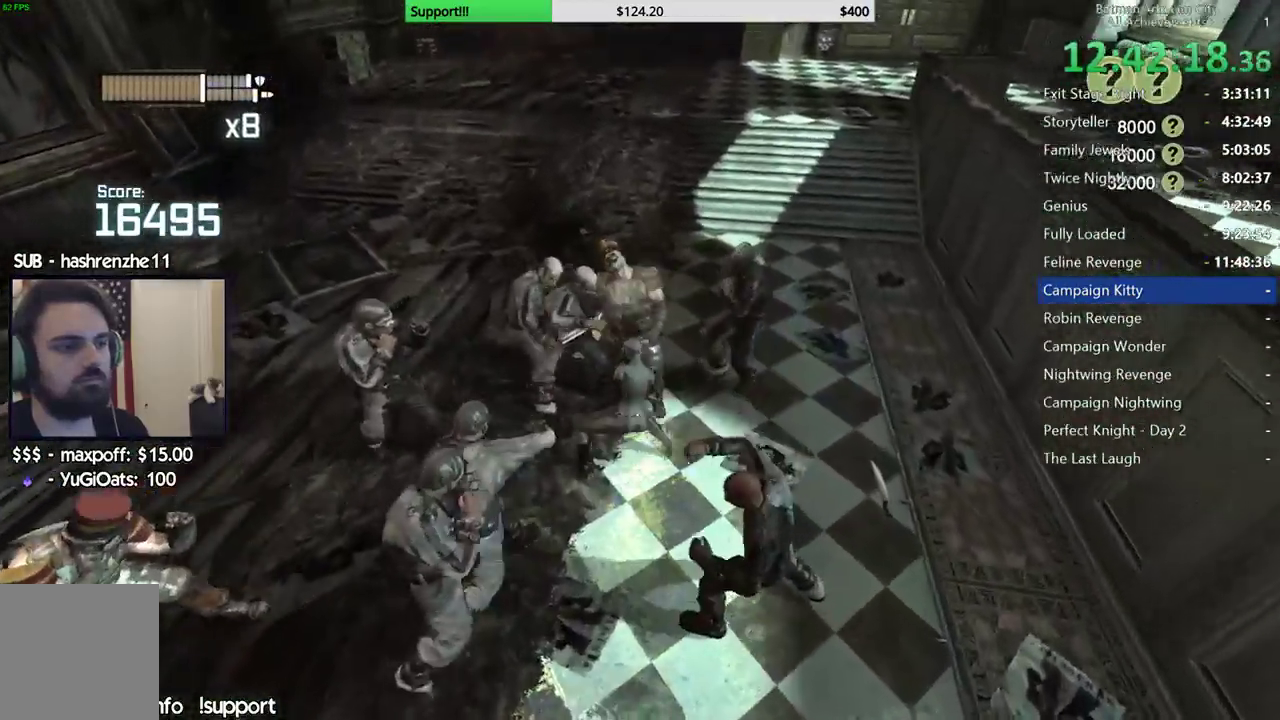
{"dt_ms": 500, "buttons": [], "left_stick": "center", "right_stick": "center", "button_events": []}
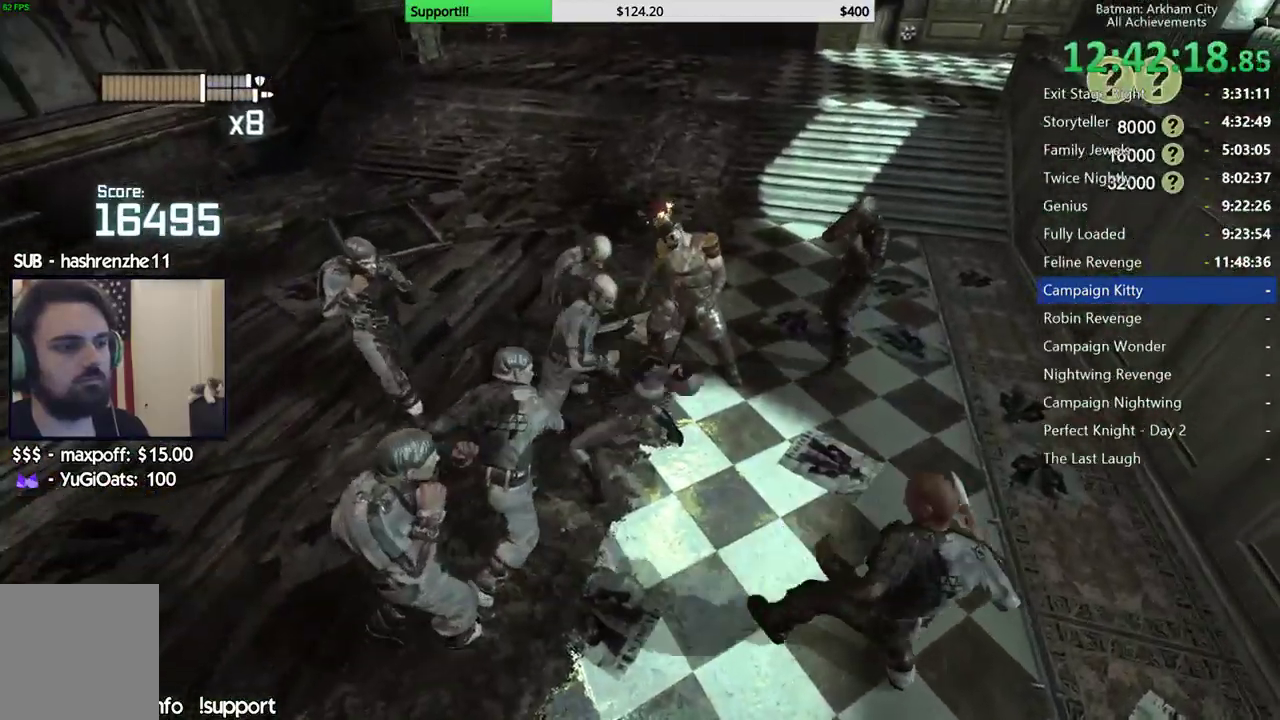
{"dt_ms": 1000, "buttons": [], "left_stick": "up", "right_stick": "center", "button_events": []}
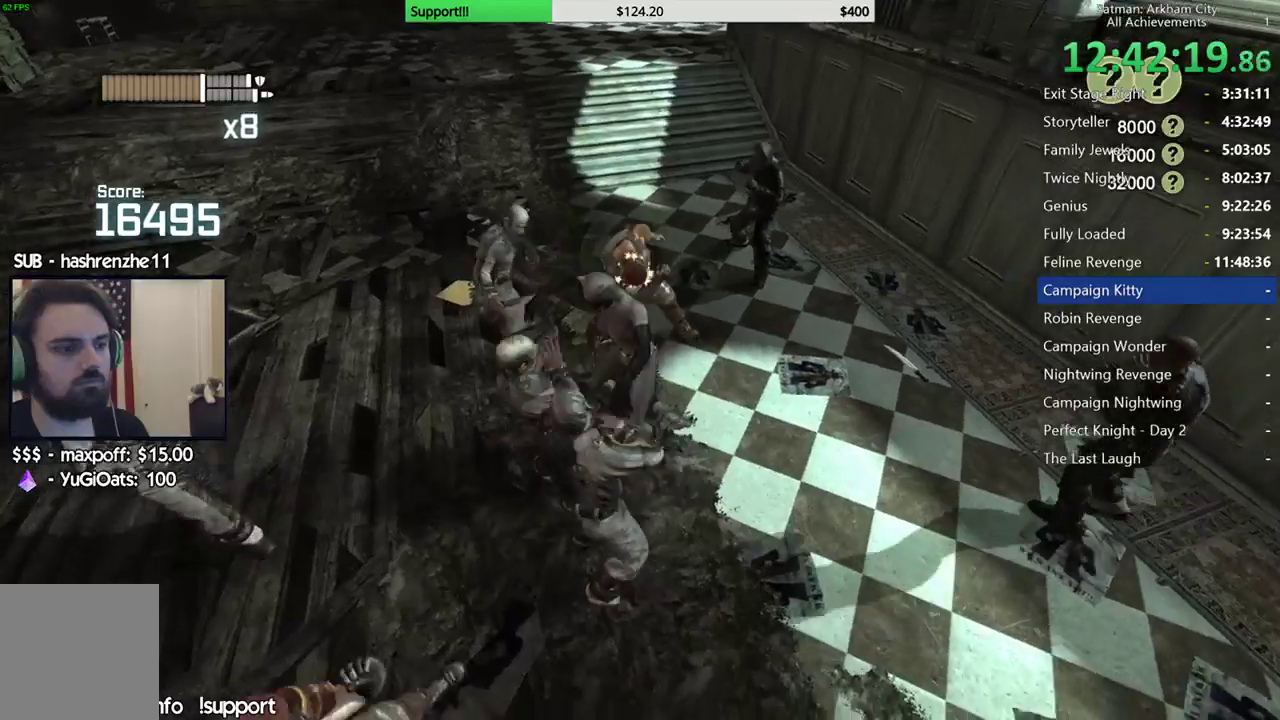
{"dt_ms": 500, "buttons": [], "left_stick": "up", "right_stick": "center", "button_events": []}
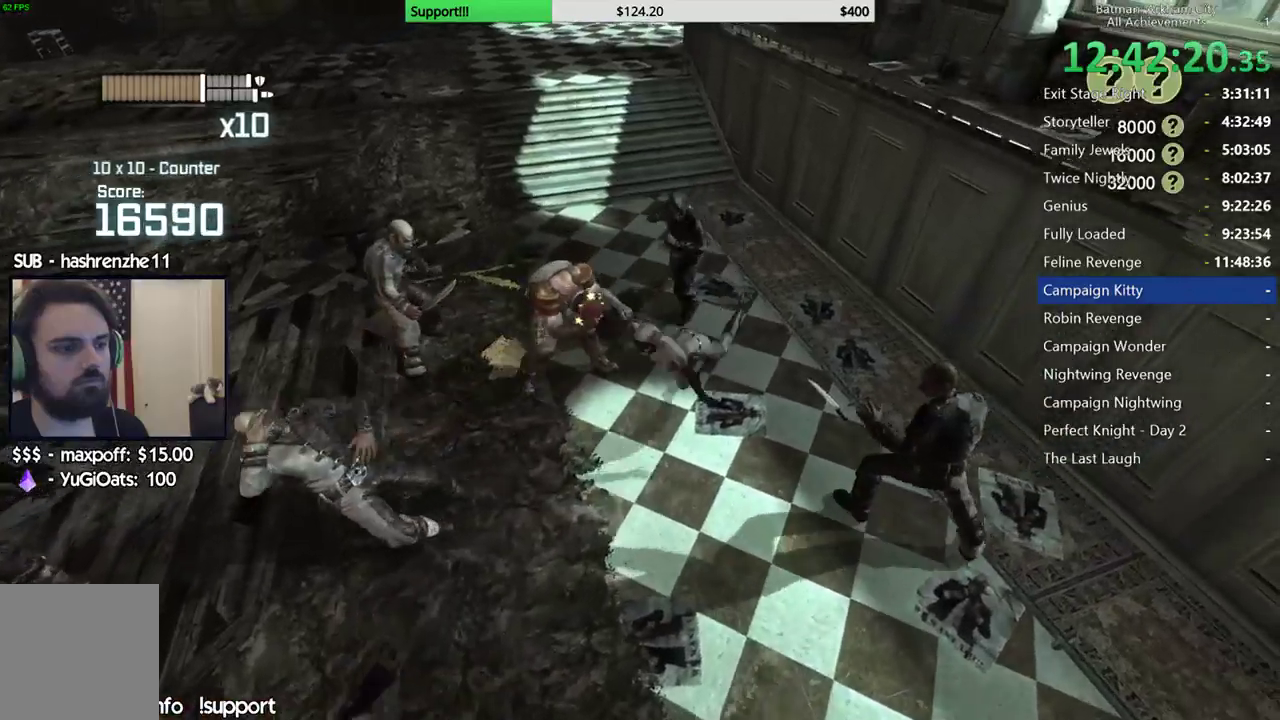
{"dt_ms": 500, "buttons": ["X"], "left_stick": "up-left", "right_stick": "center", "button_events": [[267, "X", "down"], [367, "X", "up"], [433, "X", "down"]]}
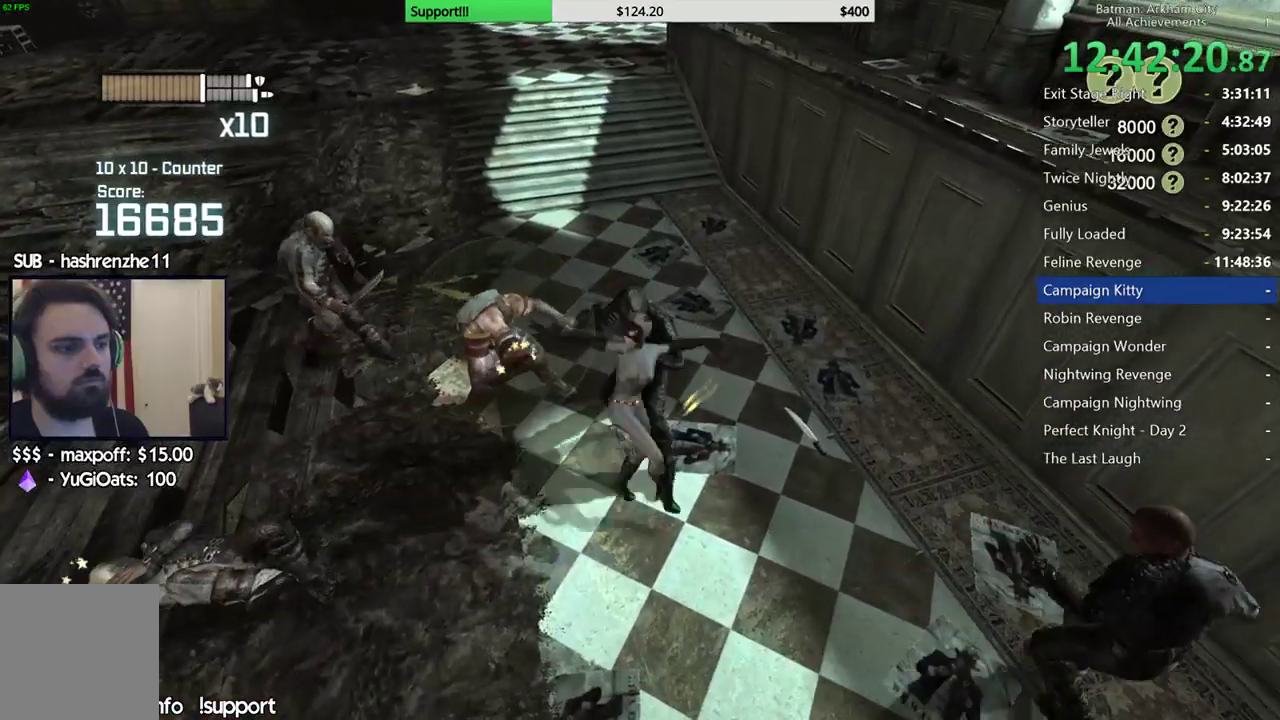
{"dt_ms": 500, "buttons": ["X"], "left_stick": "center", "right_stick": "center", "button_events": [[17, "X", "up"], [100, "X", "down"], [200, "X", "up"], [267, "X", "down"], [367, "X", "up"], [433, "X", "down"]]}
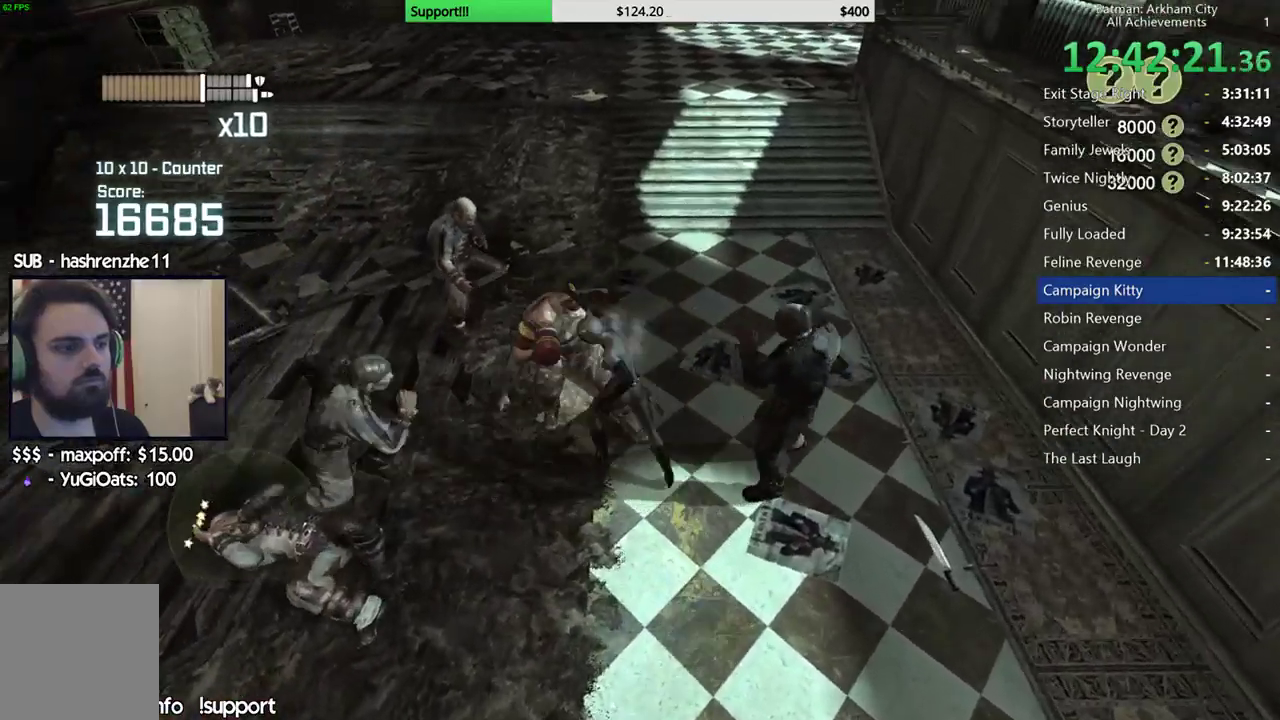
{"dt_ms": 500, "buttons": [], "left_stick": "center", "right_stick": "center", "button_events": [[33, "X", "up"], [100, "X", "down"], [200, "X", "up"], [267, "X", "down"], [367, "X", "up"], [417, "X", "down"], [500, "X", "up"]]}
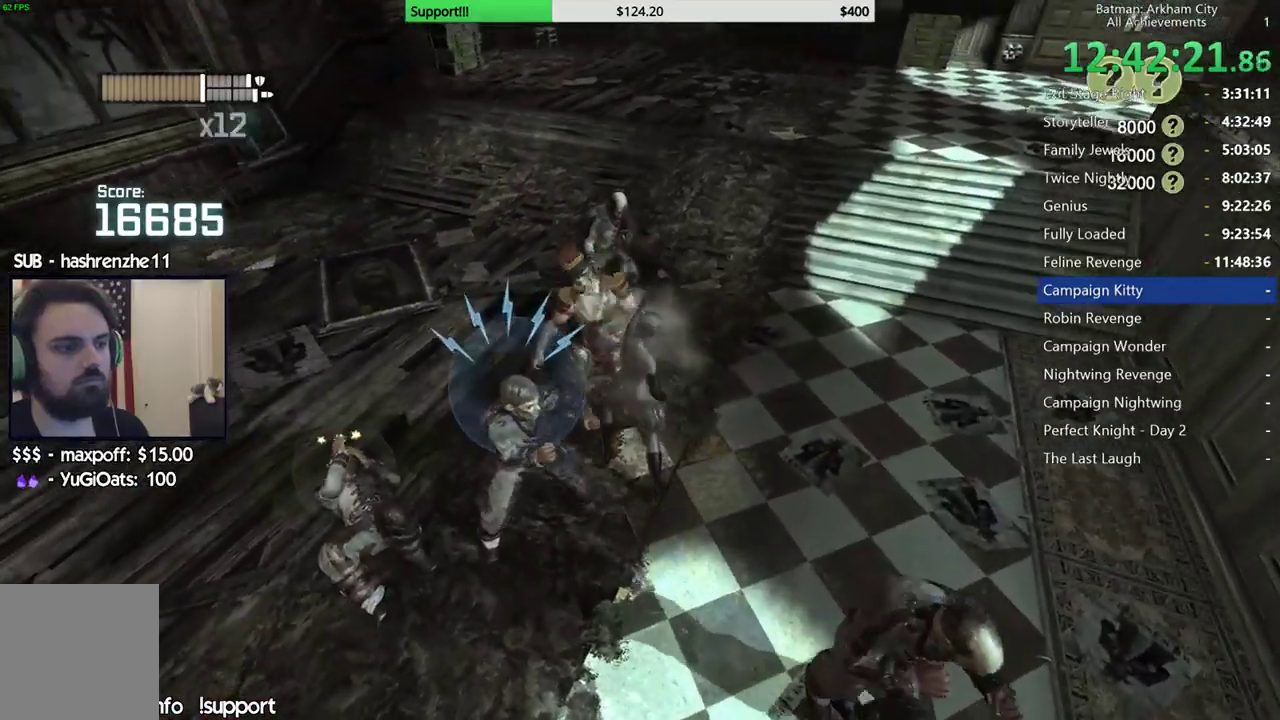
{"dt_ms": 500, "buttons": ["Y"], "left_stick": "center", "right_stick": "center", "button_events": [[67, "Y", "down"], [150, "Y", "up"], [217, "Y", "down"], [333, "Y", "up"], [433, "Y", "down"]]}
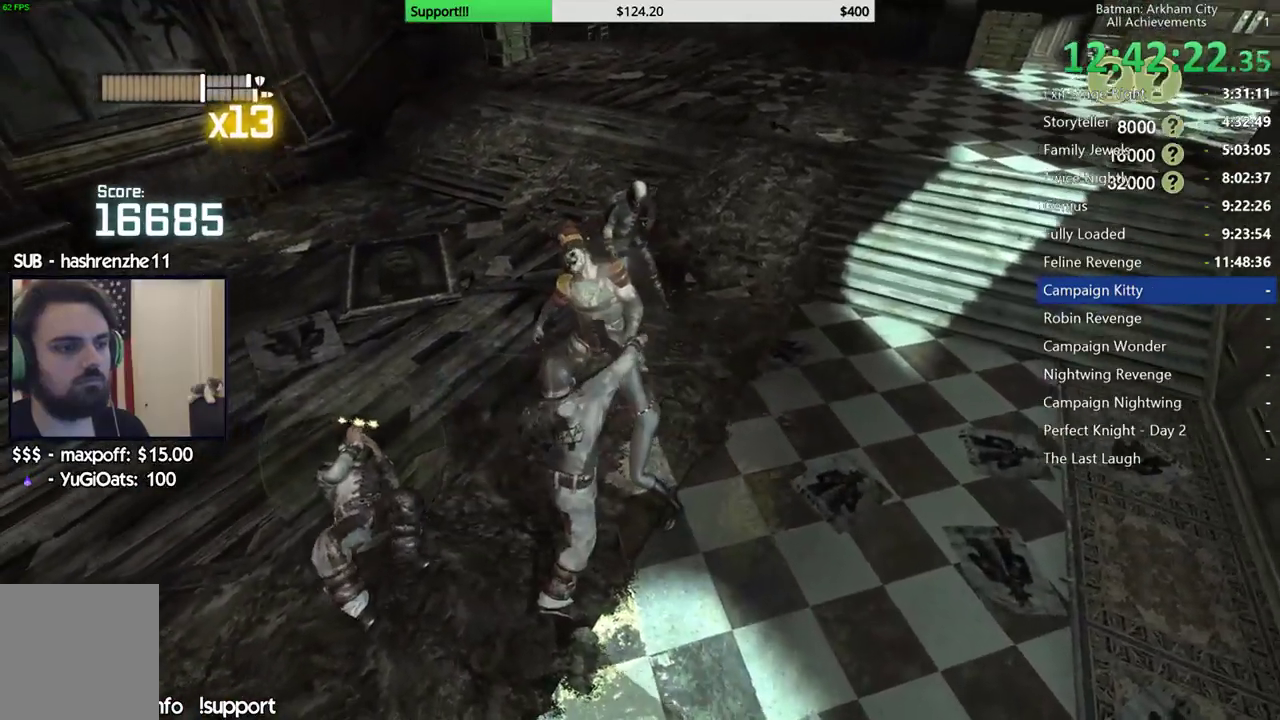
{"dt_ms": 500, "buttons": [], "left_stick": "center", "right_stick": "center", "button_events": [[50, "Y", "up"]]}